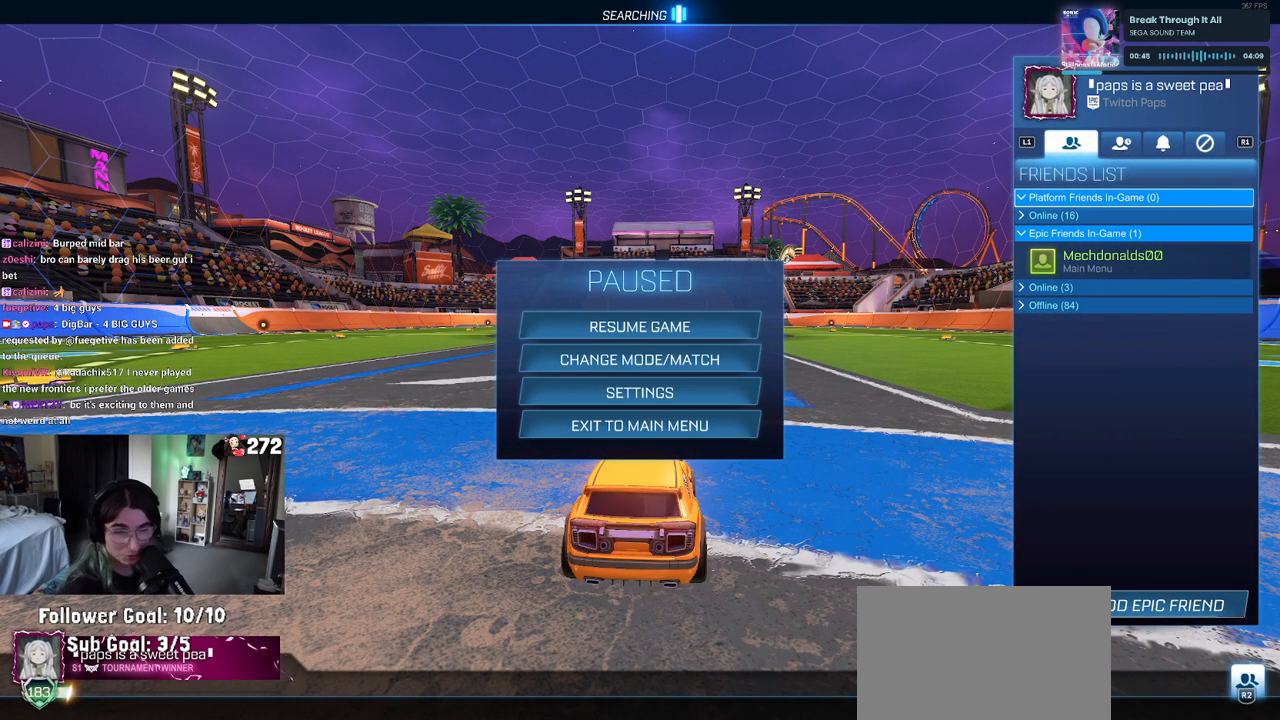
Gameplay with a controller (PlayStation layout); each line is a JSON object with the inputs held at the frame after it. "events" lists button and stick changes between this image and that frame as [ms after this image, input, new state], when the widget could be followed in between.
{"buttons": [], "left_stick": "center", "right_stick": "center", "events": [[133, "R1", "down"], [317, "R1", "up"]]}
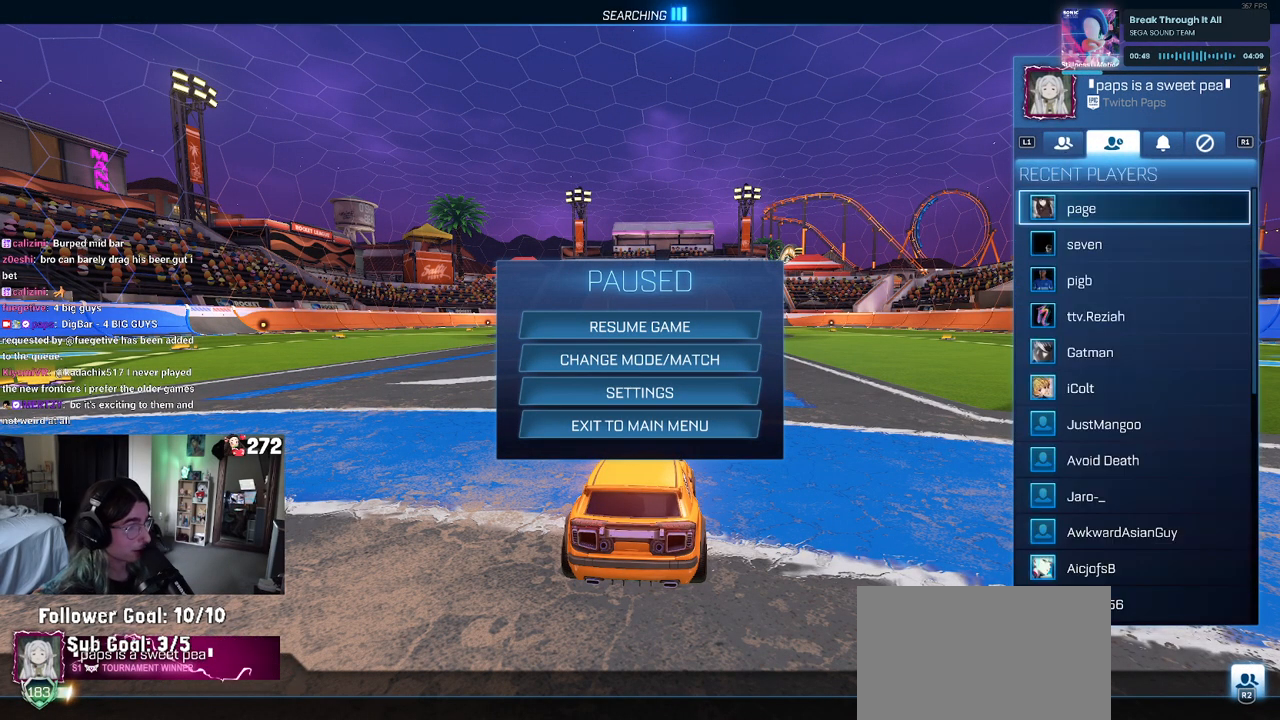
{"buttons": [], "left_stick": "center", "right_stick": "center", "events": [[300, "DPAD_DOWN", "down"], [417, "DPAD_DOWN", "up"]]}
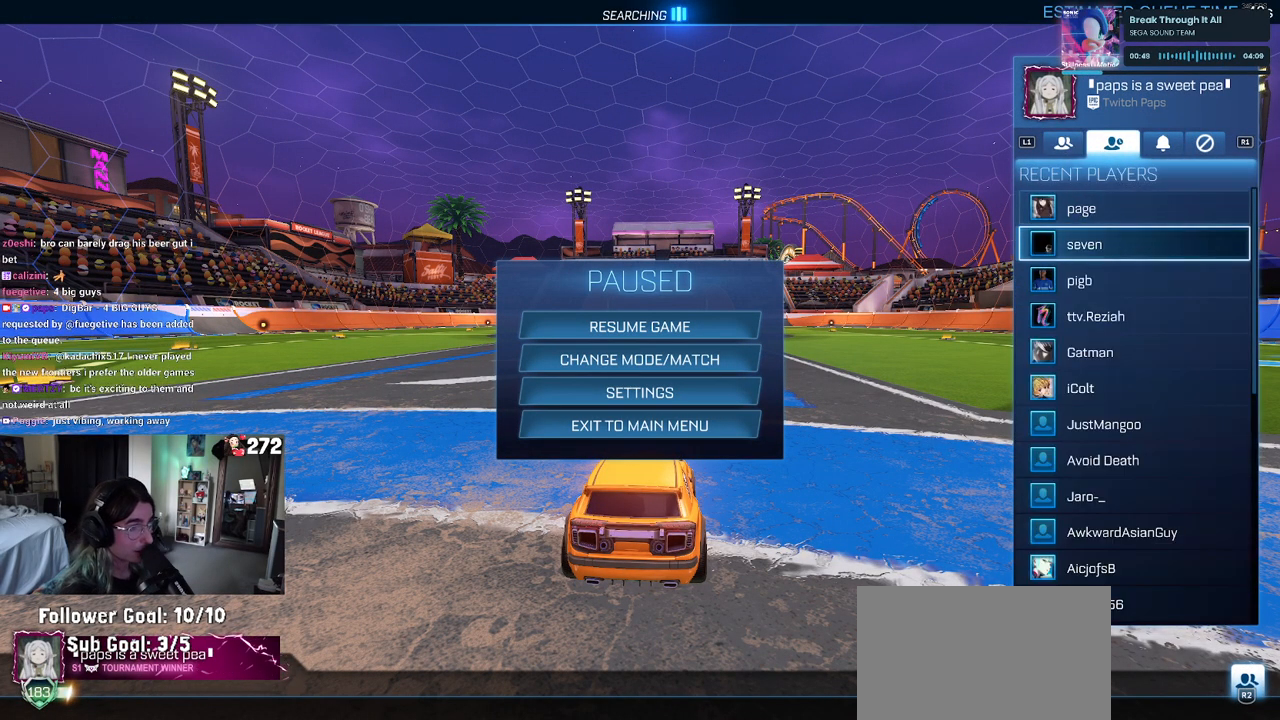
{"buttons": ["DPAD_DOWN"], "left_stick": "center", "right_stick": "center", "events": [[433, "DPAD_DOWN", "down"]]}
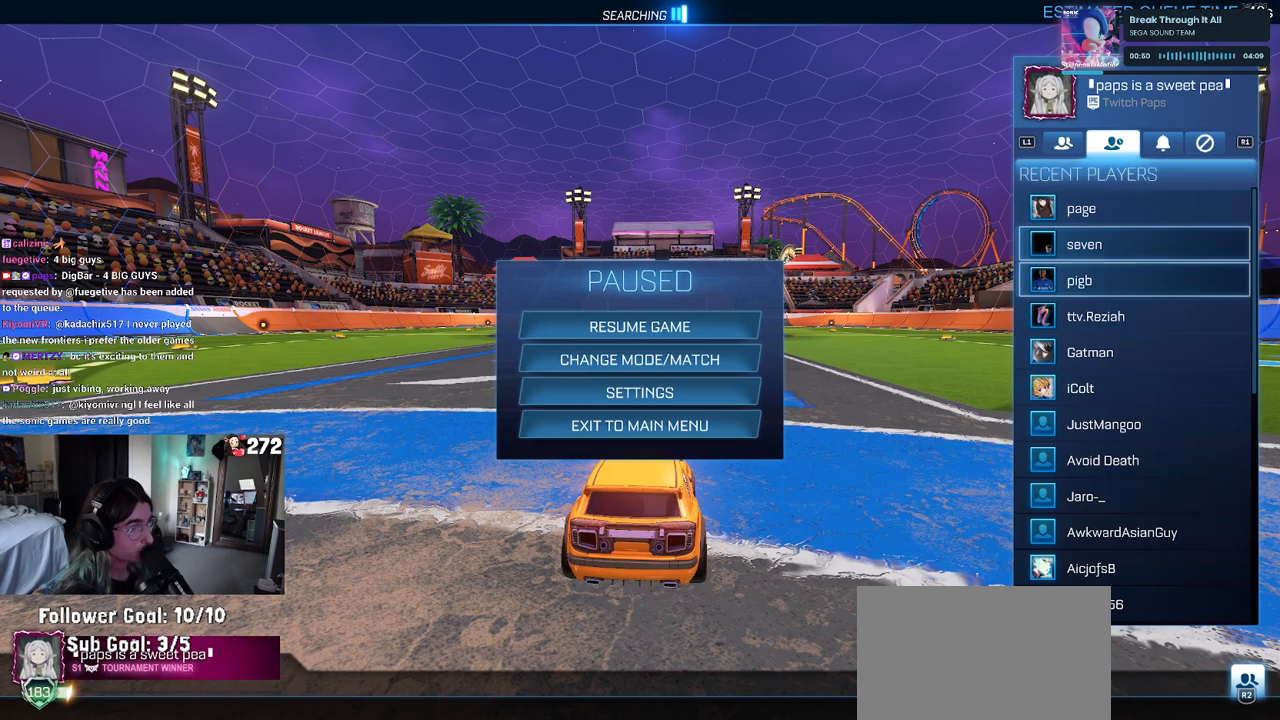
{"buttons": [], "left_stick": "center", "right_stick": "center", "events": [[50, "DPAD_DOWN", "up"]]}
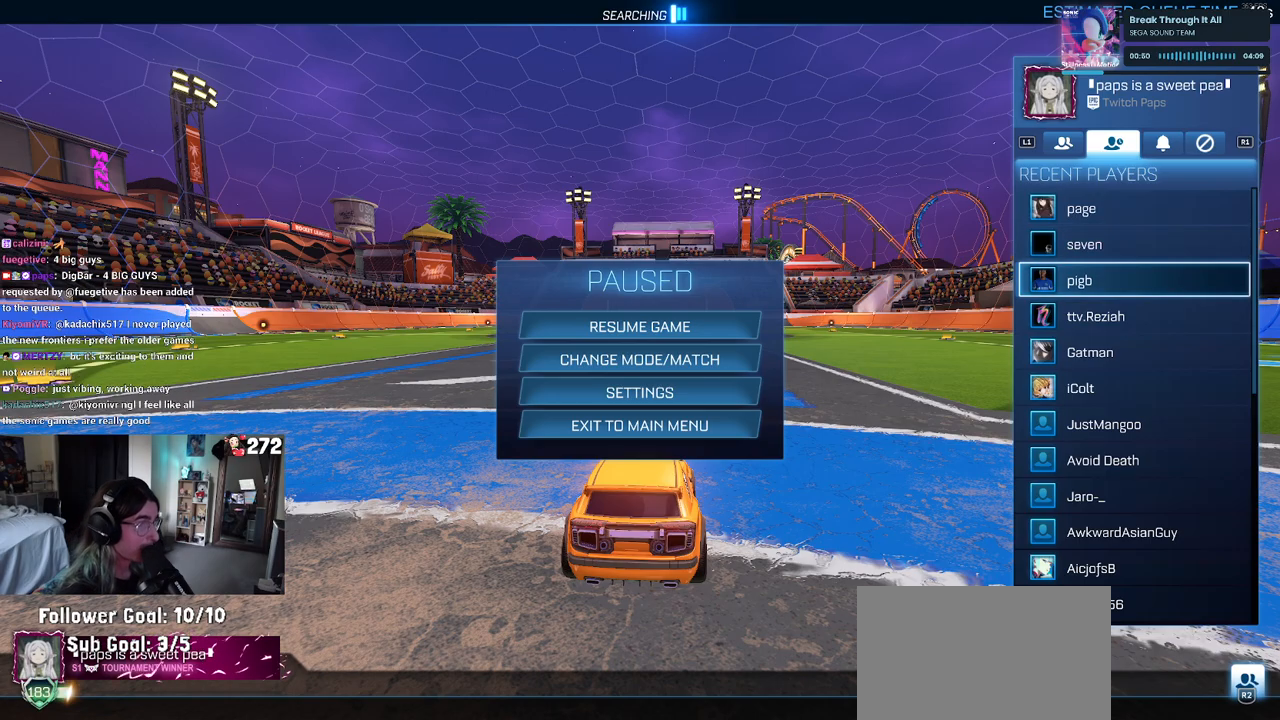
{"buttons": [], "left_stick": "center", "right_stick": "center", "events": [[300, "DPAD_UP", "down"], [400, "DPAD_UP", "up"]]}
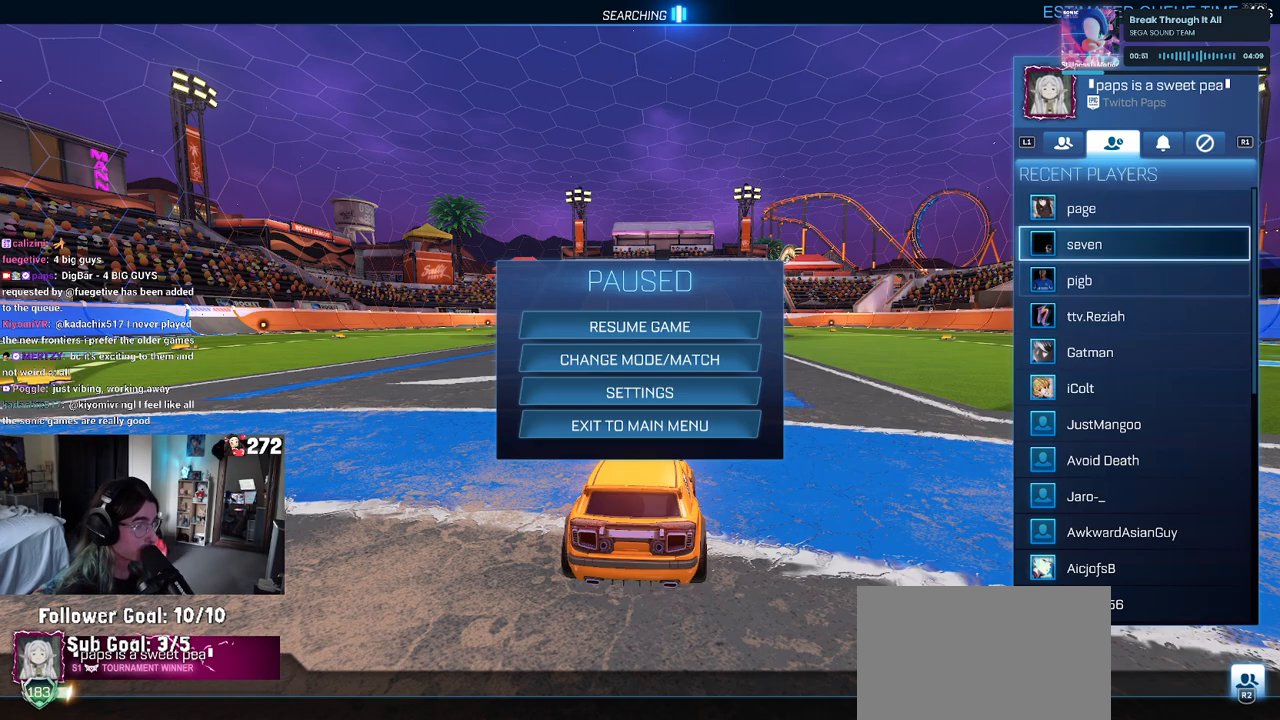
{"buttons": [], "left_stick": "center", "right_stick": "center", "events": [[17, "DPAD_UP", "down"], [167, "DPAD_UP", "up"]]}
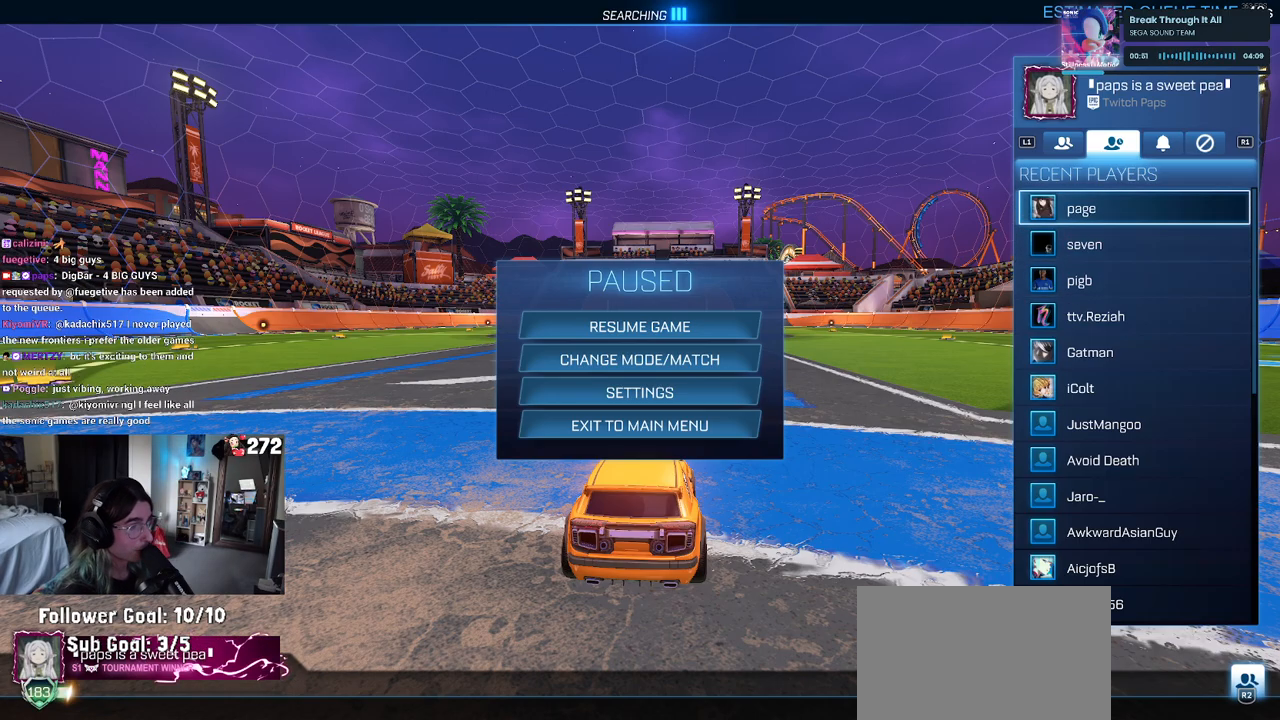
{"buttons": [], "left_stick": "center", "right_stick": "center", "events": [[117, "DPAD_DOWN", "down"], [233, "DPAD_DOWN", "up"]]}
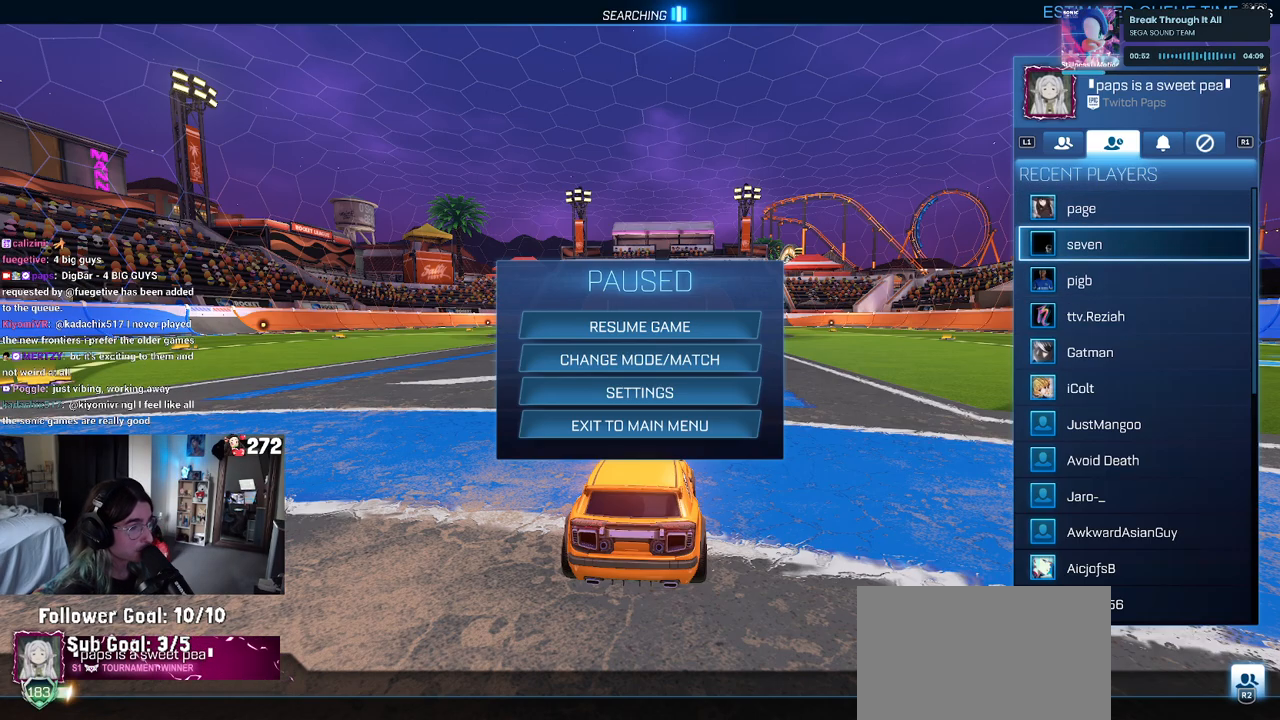
{"buttons": [], "left_stick": "center", "right_stick": "center", "events": [[367, "DPAD_UP", "down"], [417, "DPAD_UP", "up"]]}
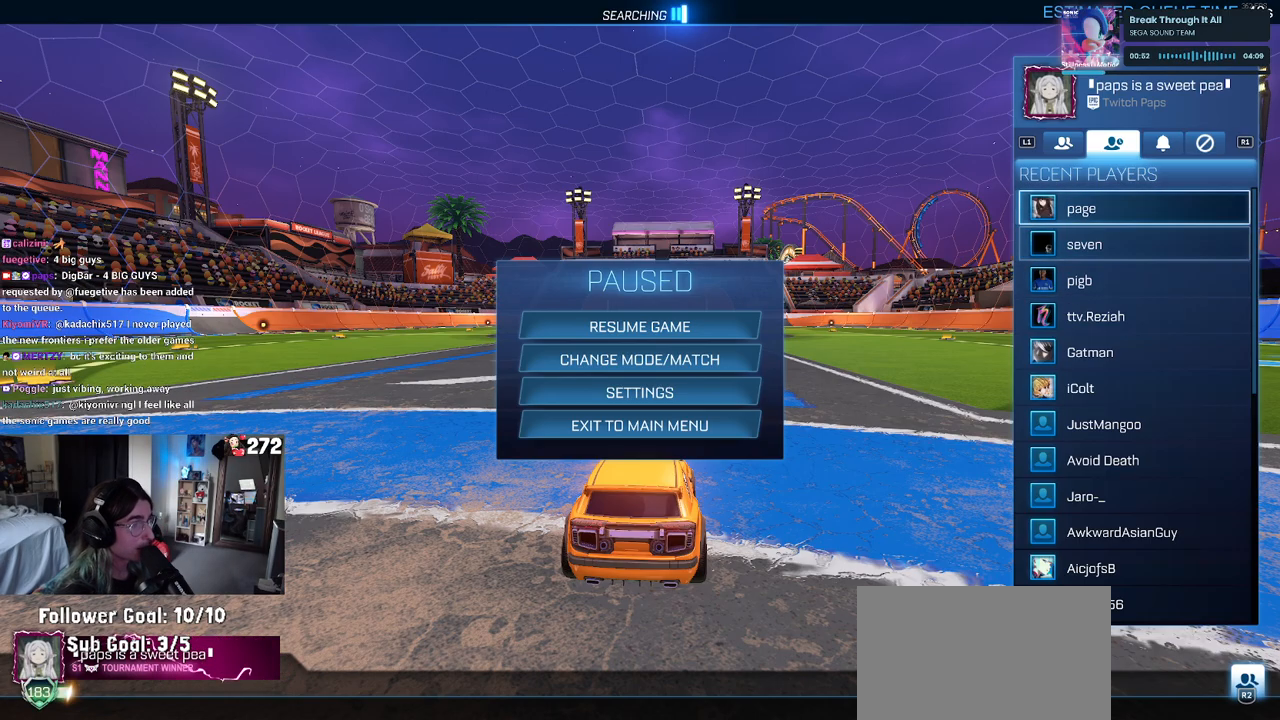
{"buttons": [], "left_stick": "center", "right_stick": "center", "events": [[100, "DPAD_DOWN", "down"], [167, "CROSS", "down"], [200, "DPAD_DOWN", "up"], [233, "CROSS", "up"]]}
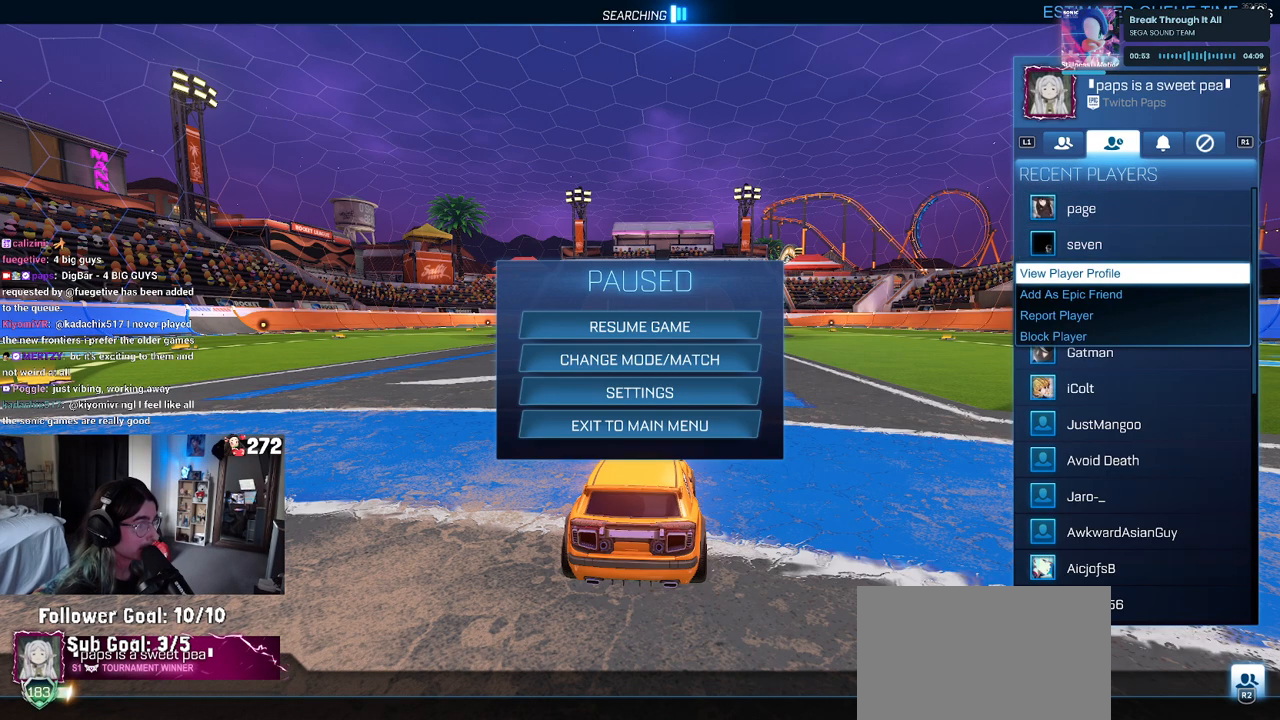
{"buttons": [], "left_stick": "center", "right_stick": "center", "events": [[83, "CIRCLE", "down"], [200, "CIRCLE", "up"], [267, "CIRCLE", "down"], [350, "CIRCLE", "up"], [417, "CIRCLE", "down"], [500, "CIRCLE", "up"]]}
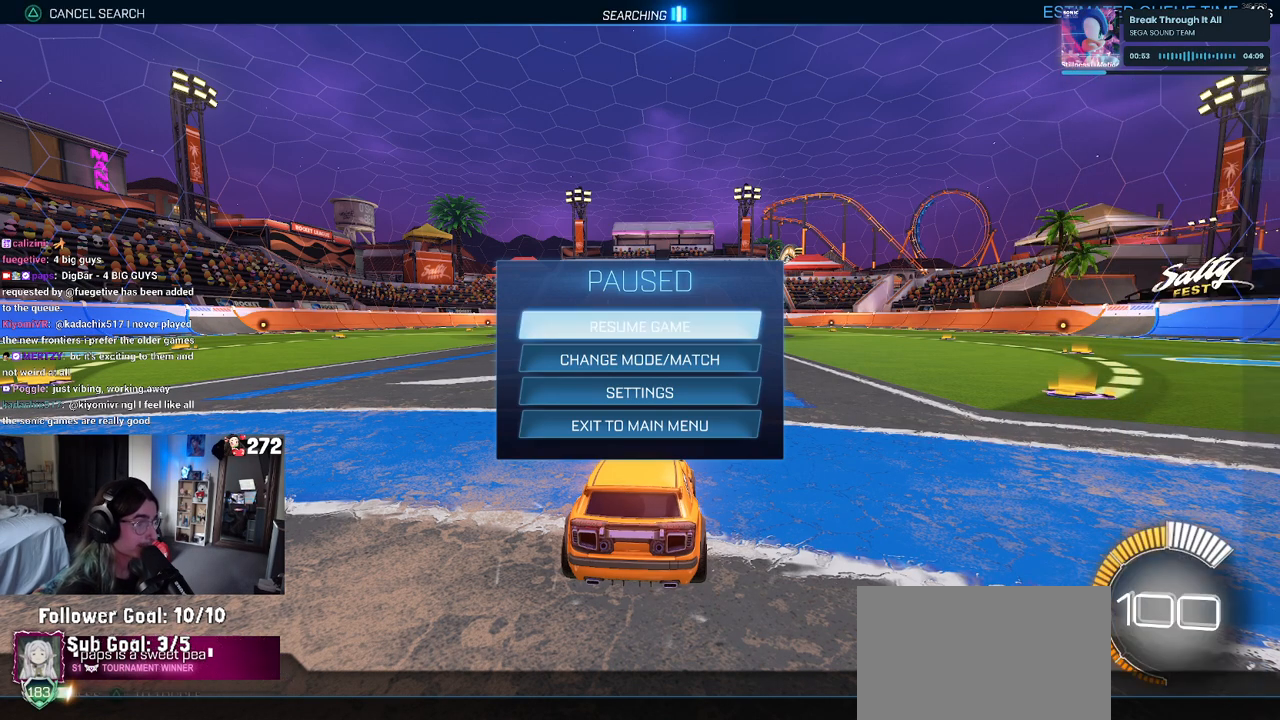
{"buttons": ["R2"], "left_stick": "center", "right_stick": "center", "events": [[267, "R2", "down"]]}
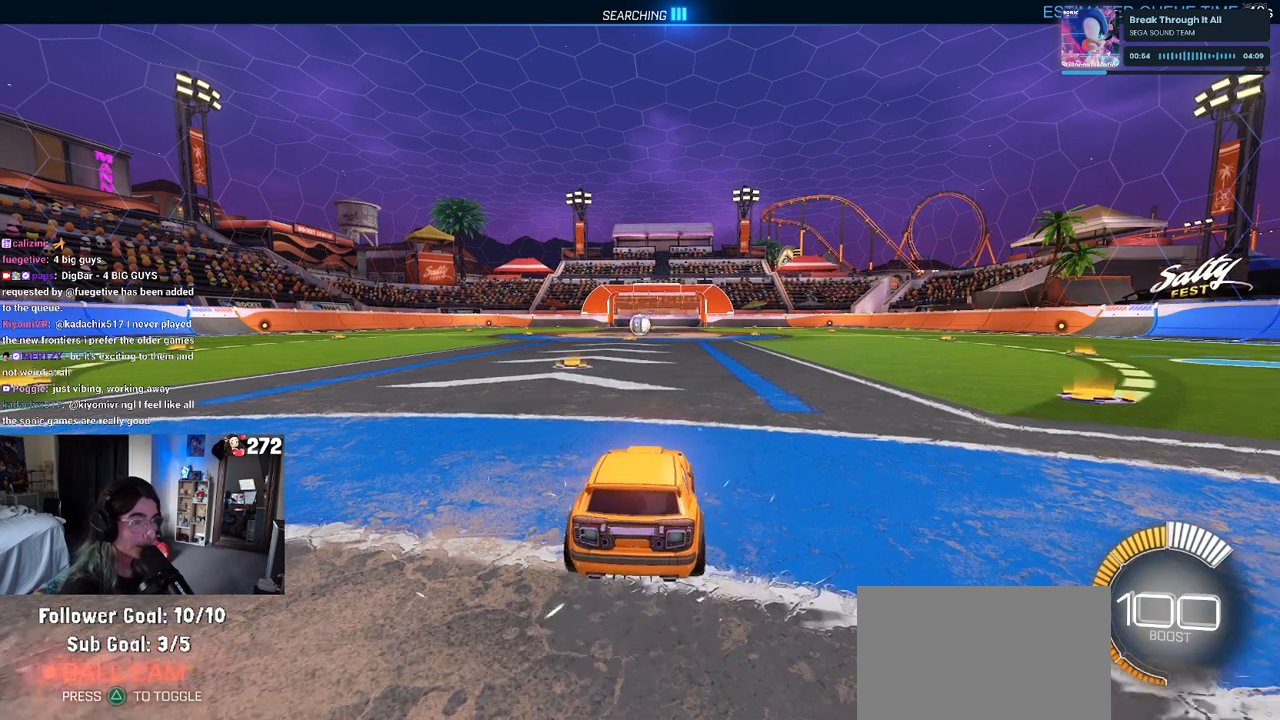
{"buttons": [], "left_stick": "center", "right_stick": "center", "events": [[17, "left_stick", "left"], [83, "TRIANGLE", "down"], [100, "R1", "down"], [183, "TRIANGLE", "up"], [267, "R1", "up"], [267, "left_stick", "center"], [400, "DPAD_UP", "down"], [433, "R2", "up"], [483, "DPAD_UP", "up"]]}
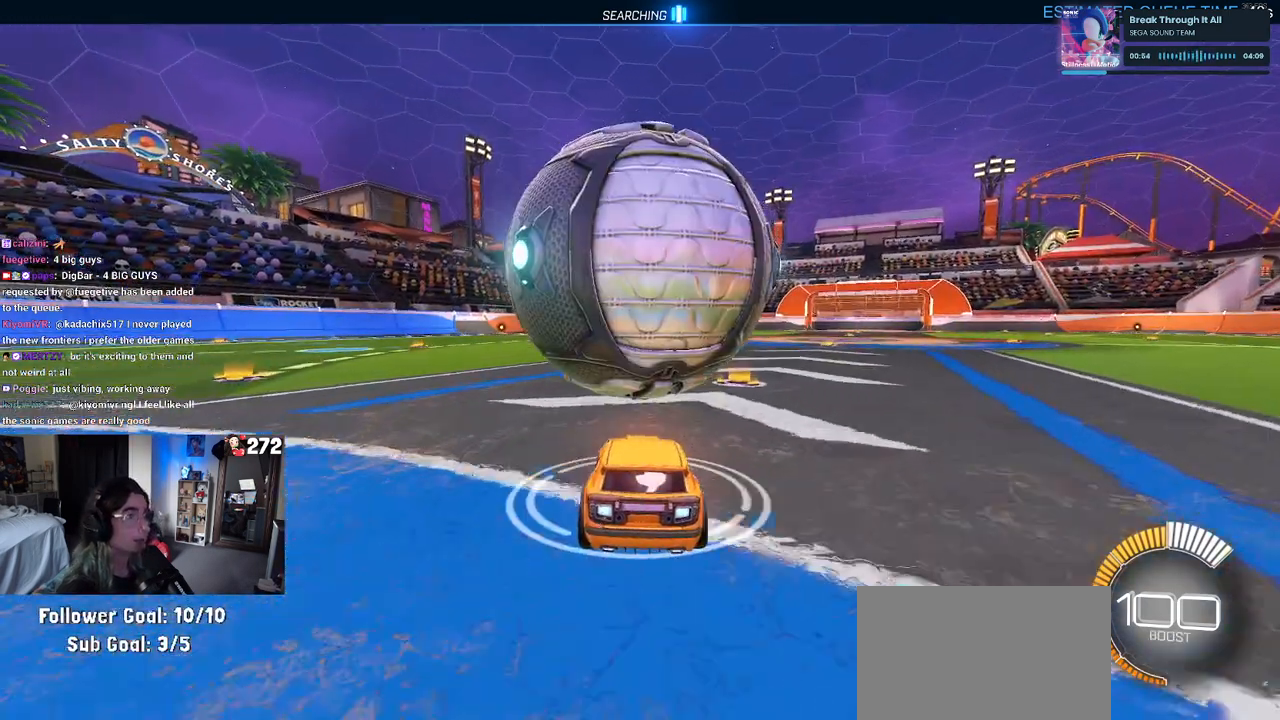
{"buttons": ["R1", "R2"], "left_stick": "center", "right_stick": "center", "events": [[217, "left_stick", "right"], [317, "R2", "down"], [333, "left_stick", "center"], [500, "R1", "down"]]}
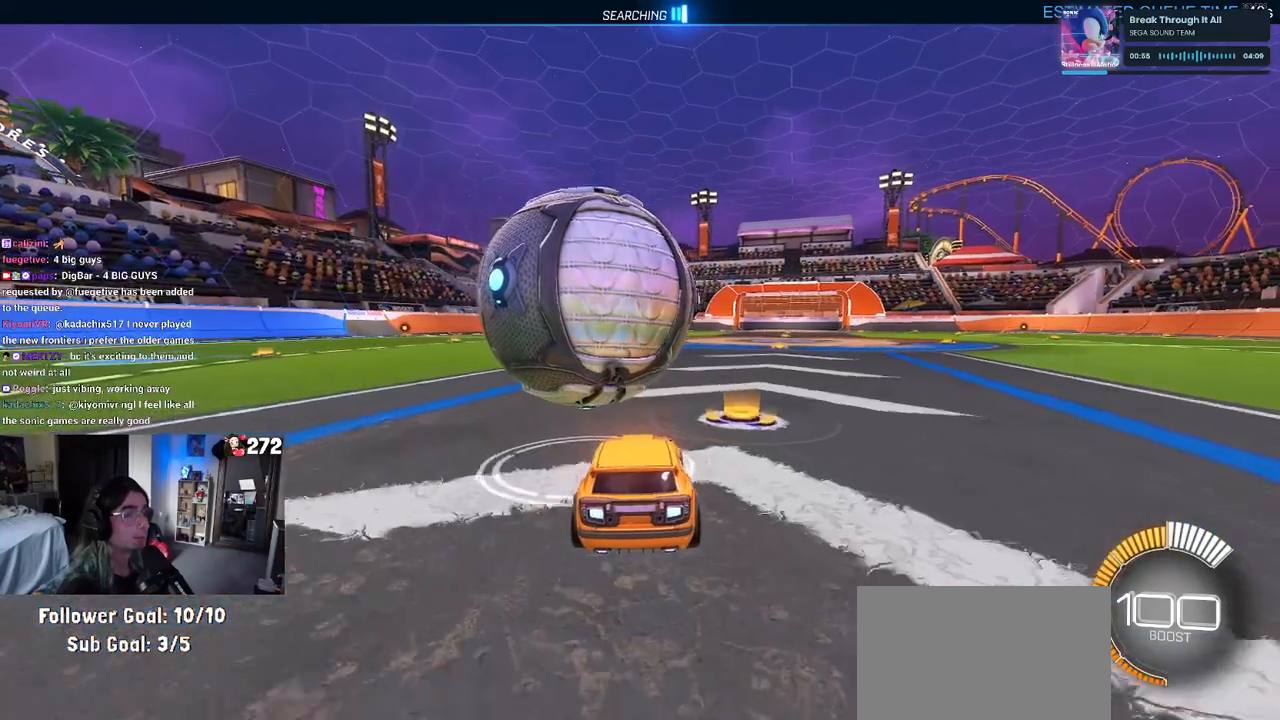
{"buttons": ["R1", "R2"], "left_stick": "left", "right_stick": "center", "events": [[33, "R2", "up"], [133, "R2", "down"], [300, "left_stick", "left"]]}
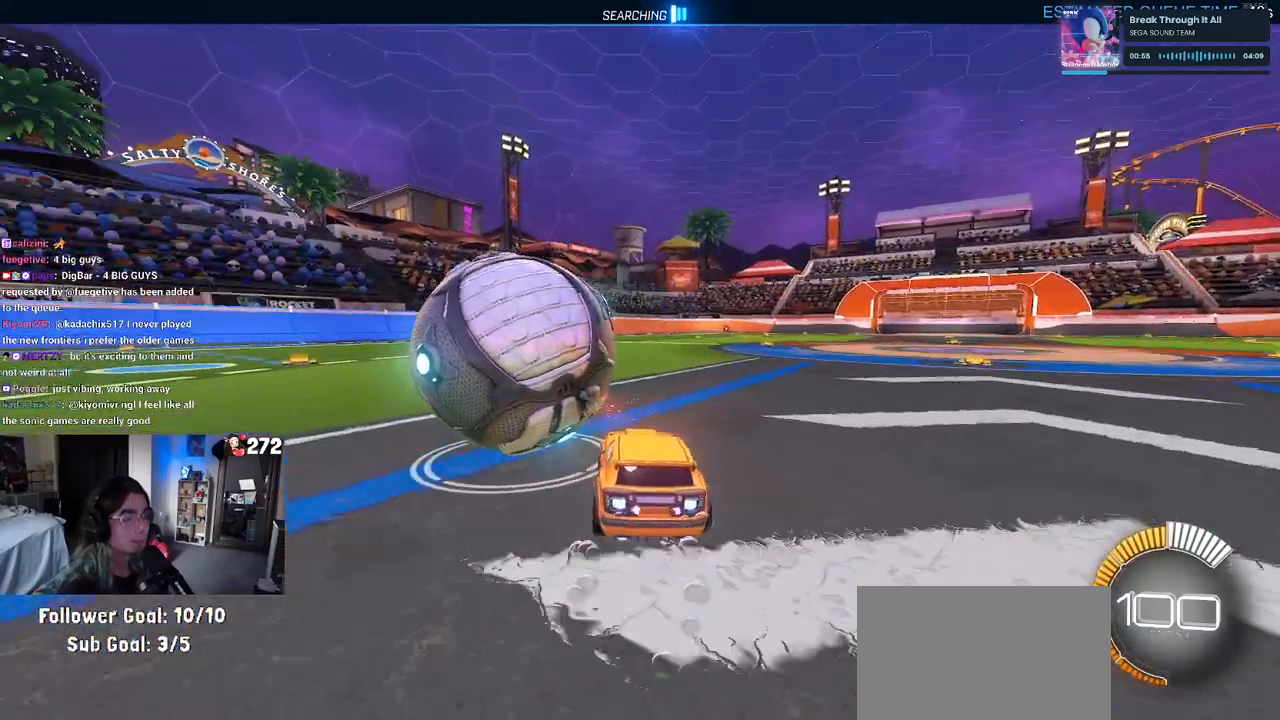
{"buttons": ["R2"], "left_stick": "center", "right_stick": "center", "events": [[17, "R2", "up"], [67, "R2", "down"], [250, "left_stick", "center"], [333, "left_stick", "right"], [467, "left_stick", "center"], [500, "R1", "up"]]}
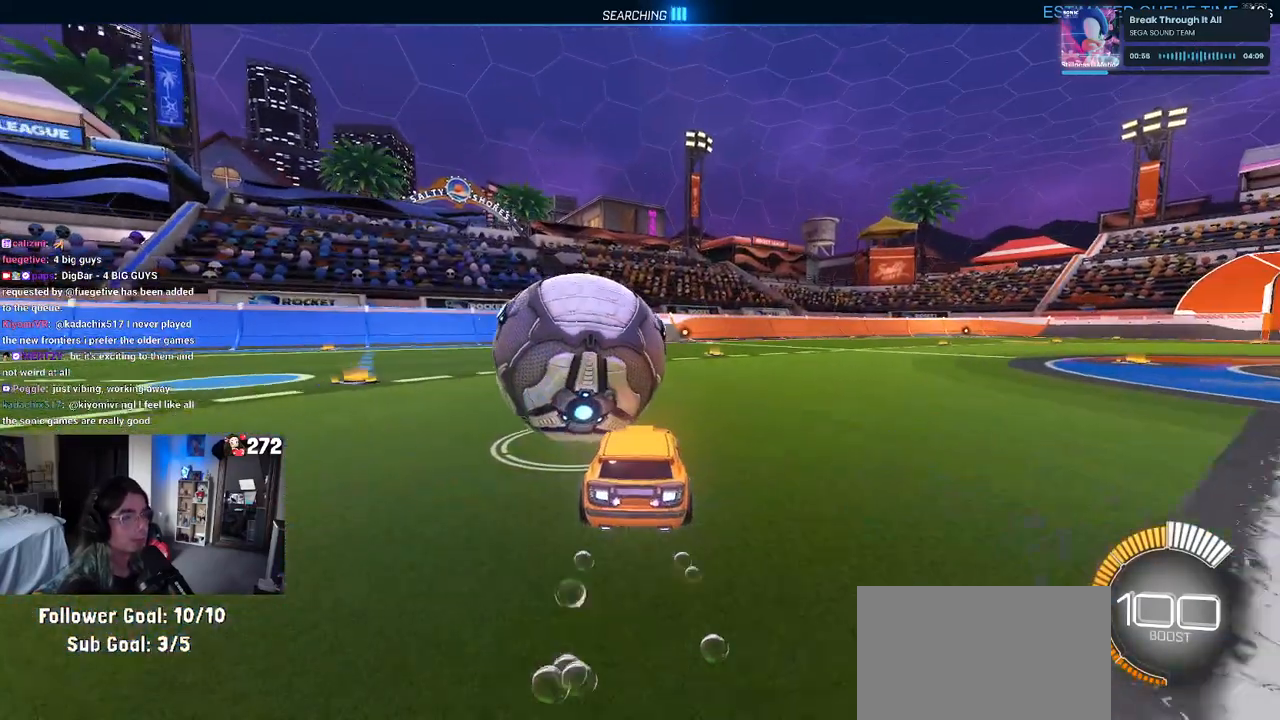
{"buttons": [], "left_stick": "center", "right_stick": "center", "events": [[83, "R2", "up"]]}
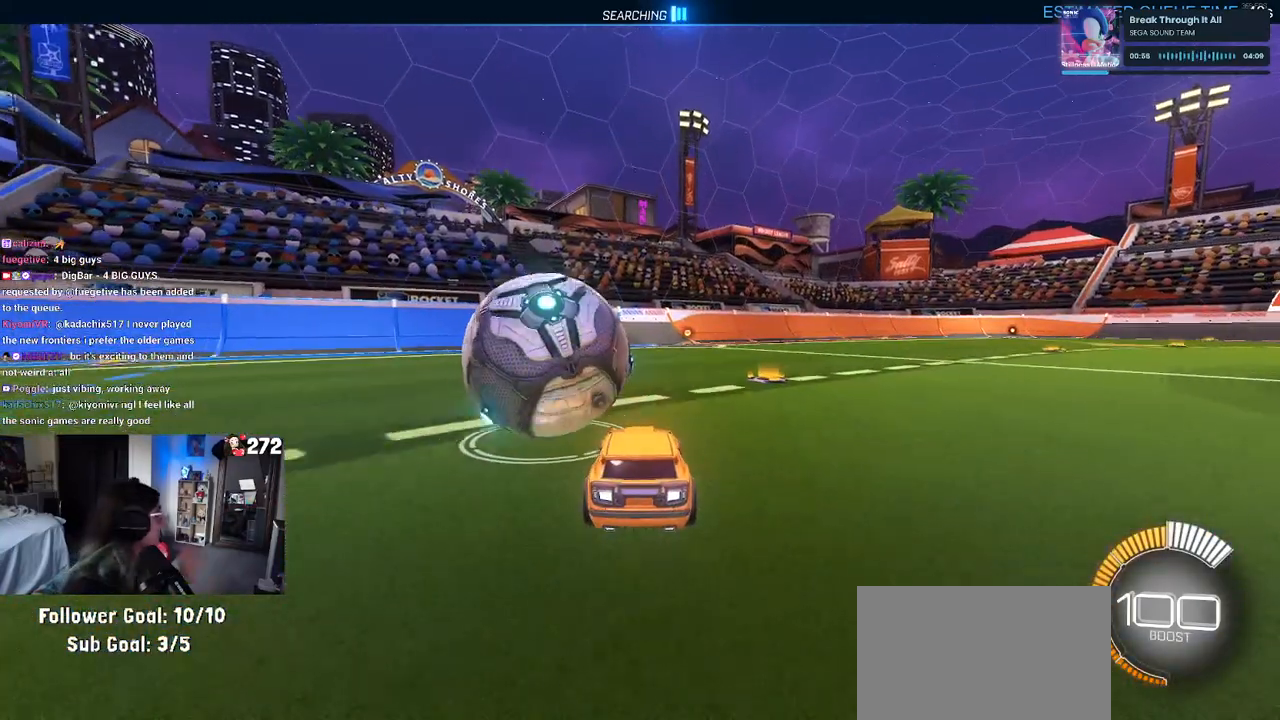
{"buttons": [], "left_stick": "center", "right_stick": "center", "events": []}
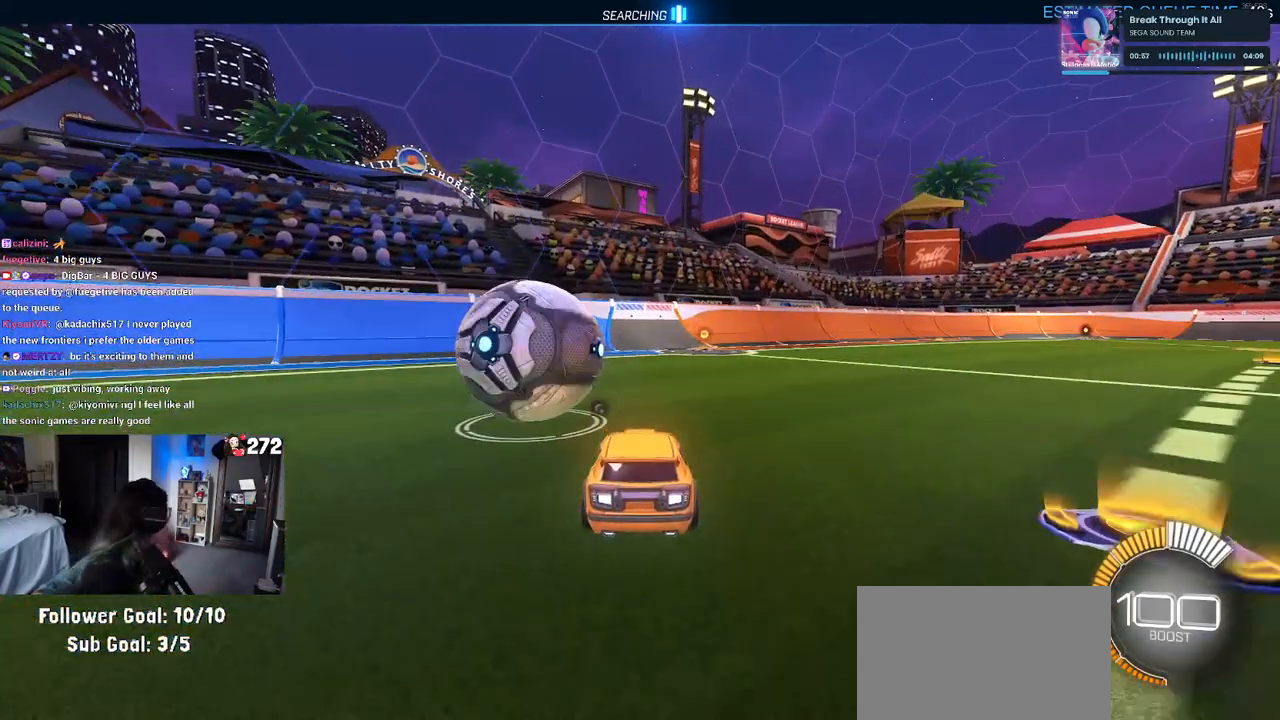
{"buttons": [], "left_stick": "center", "right_stick": "center", "events": []}
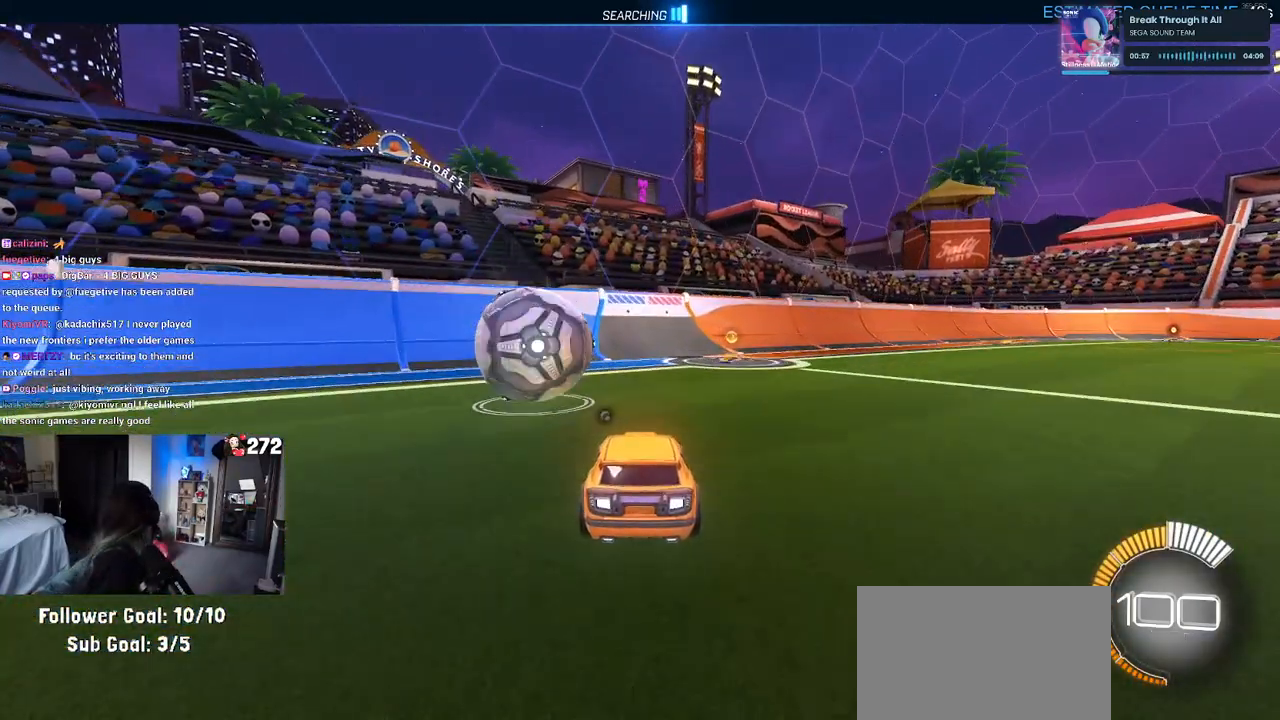
{"buttons": ["L2"], "left_stick": "center", "right_stick": "center", "events": [[383, "L2", "down"]]}
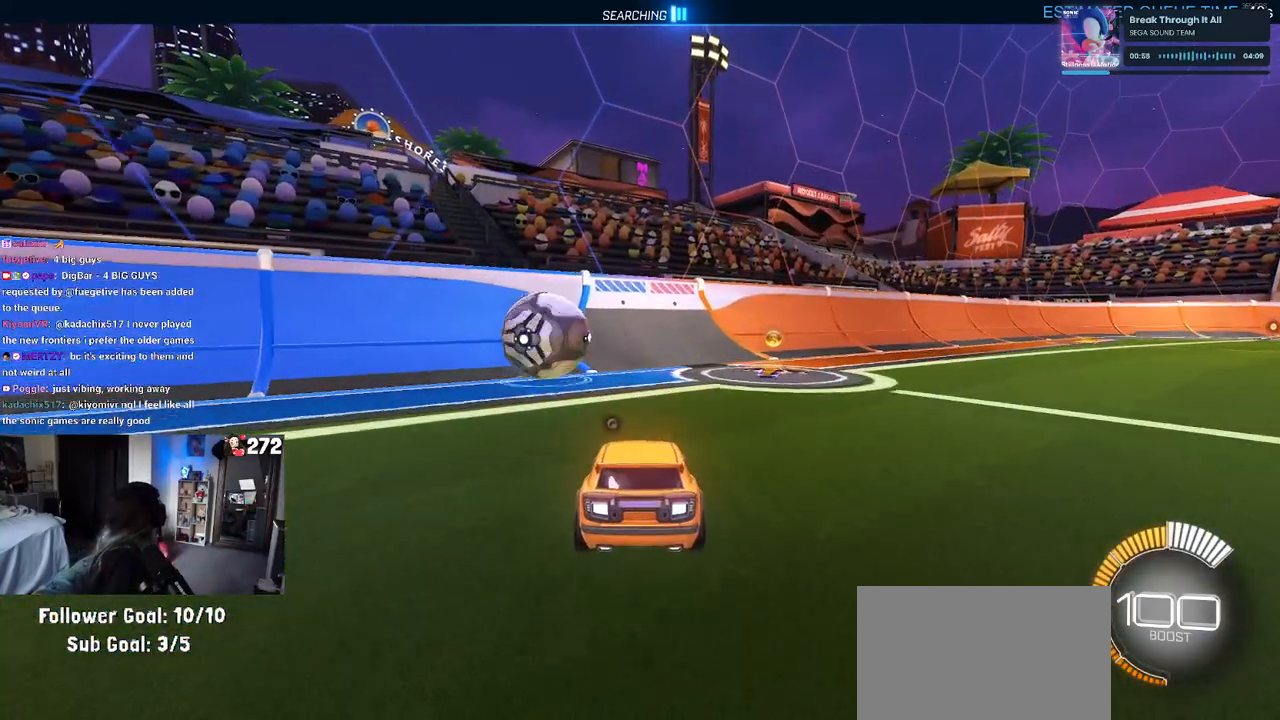
{"buttons": [], "left_stick": "center", "right_stick": "center", "events": [[383, "L2", "up"]]}